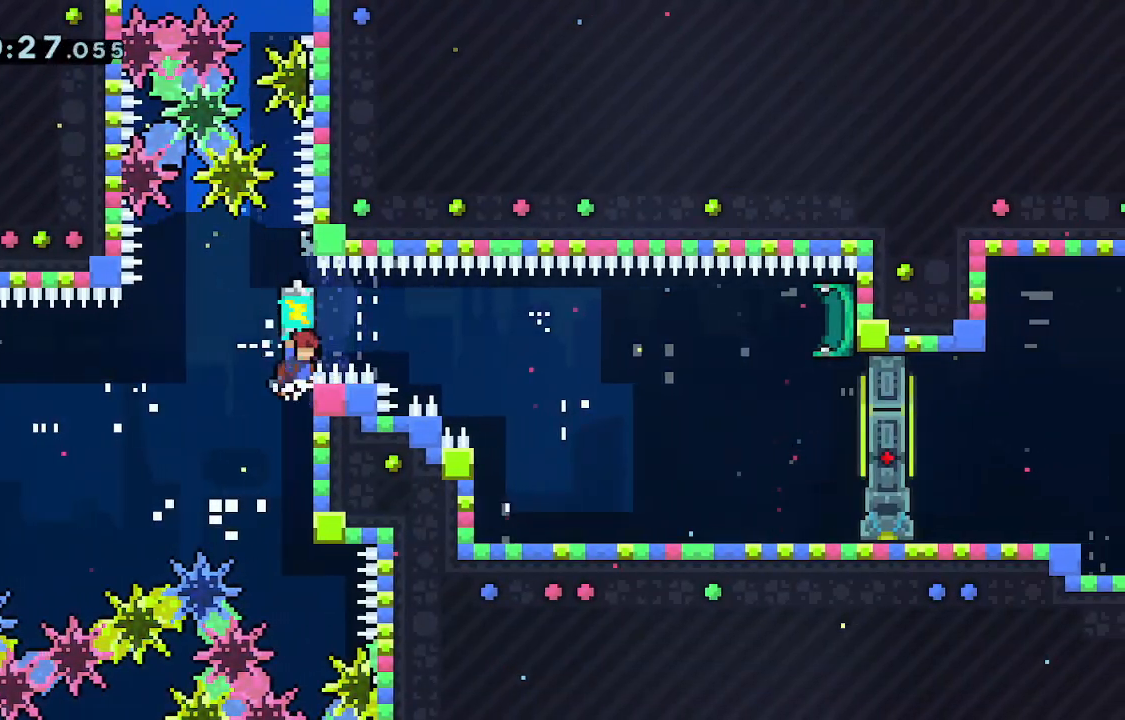
Gameplay with keyboard; each line is a JSON object with the keys held at the frame after it. "events" lists presses ("down") and releases ("up") of "dash", "demo", "down", "grab", "jump", "jump2", "jump3", "left", "right" and "up" between this image and that frame as [ms after this image, input, new state], when the widget could be followed in between. No other keys are recorded. Mouse input is not recorded. Key names are as the overlay labels them; some are game actions (e.g. jump) rather than physical keys.
{"keys": ["grab", "right"], "events": [[150, "jump", "up"], [250, "dash", "down"], [250, "right", "down"], [300, "down", "up"], [300, "grab", "down"], [383, "dash", "up"]]}
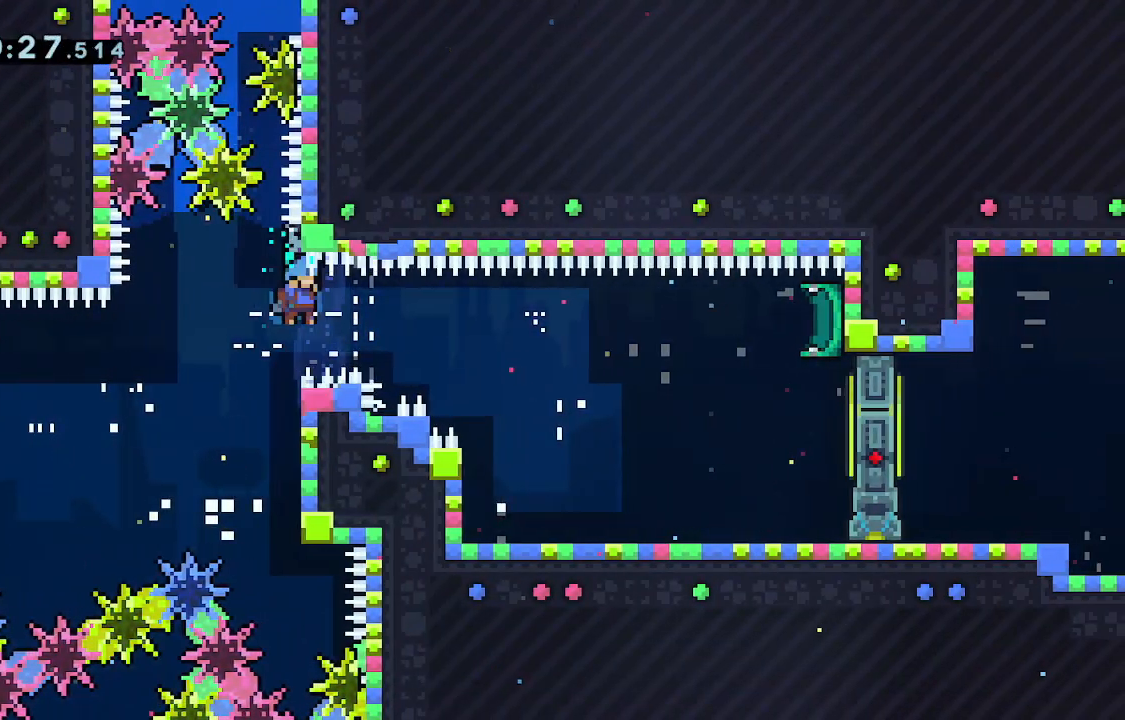
{"keys": ["grab", "jump"], "events": [[450, "right", "up"], [500, "jump", "down"]]}
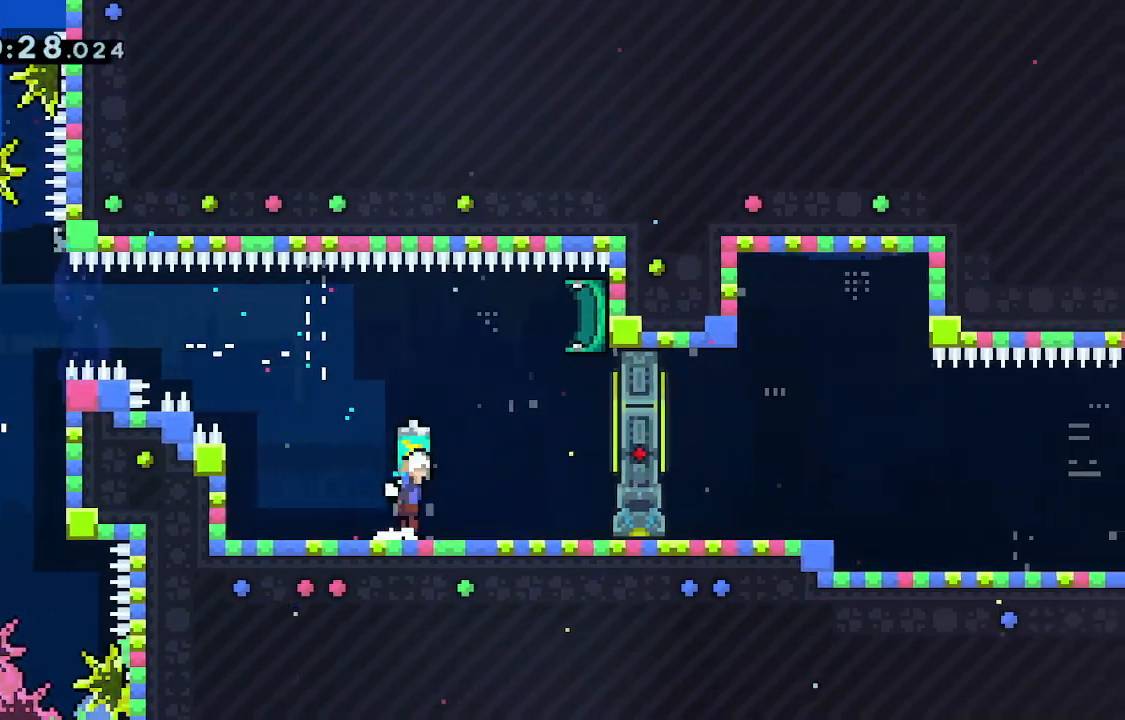
{"keys": ["right"], "events": [[167, "right", "down"], [283, "grab", "up"], [283, "jump", "up"]]}
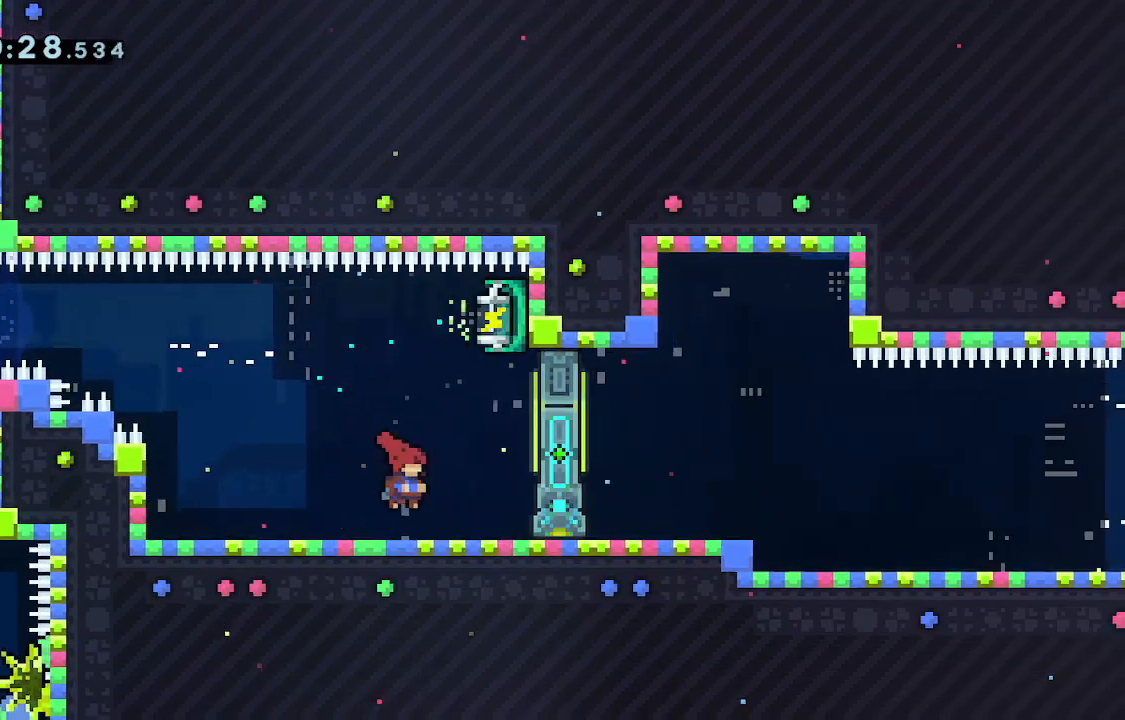
{"keys": ["down"], "events": [[150, "right", "up"], [183, "down", "down"], [433, "down", "up"], [483, "down", "down"]]}
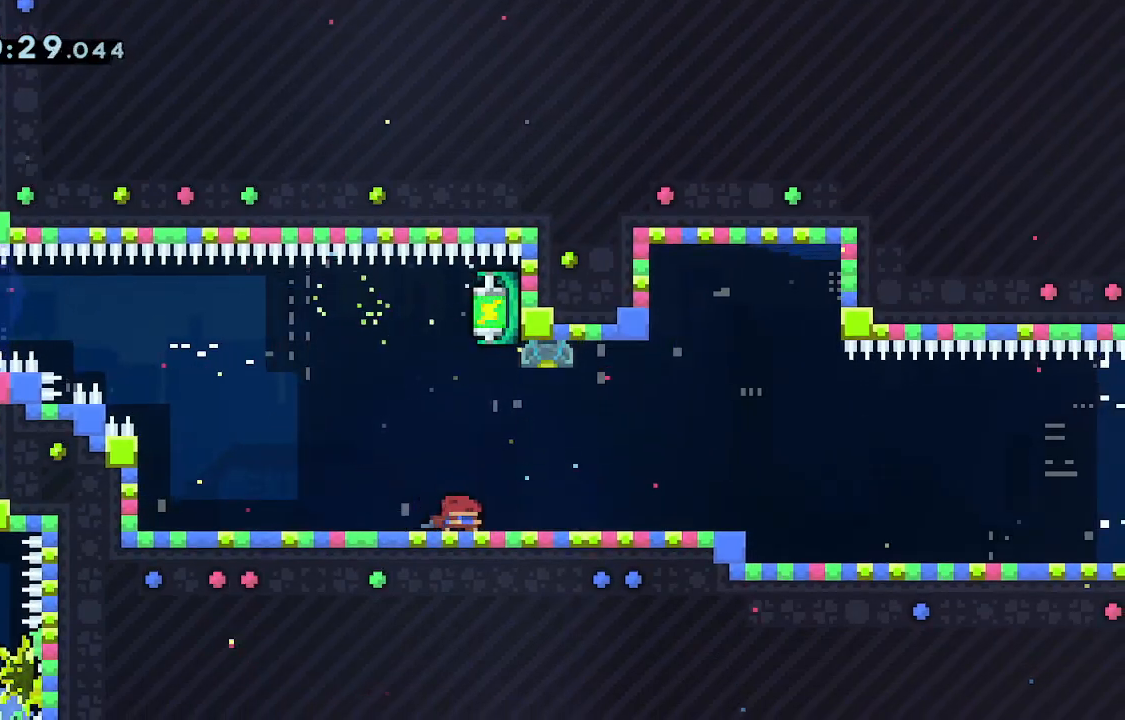
{"keys": ["dash", "down", "jump", "right"], "events": [[117, "right", "down"], [167, "dash", "down"], [217, "jump", "down"]]}
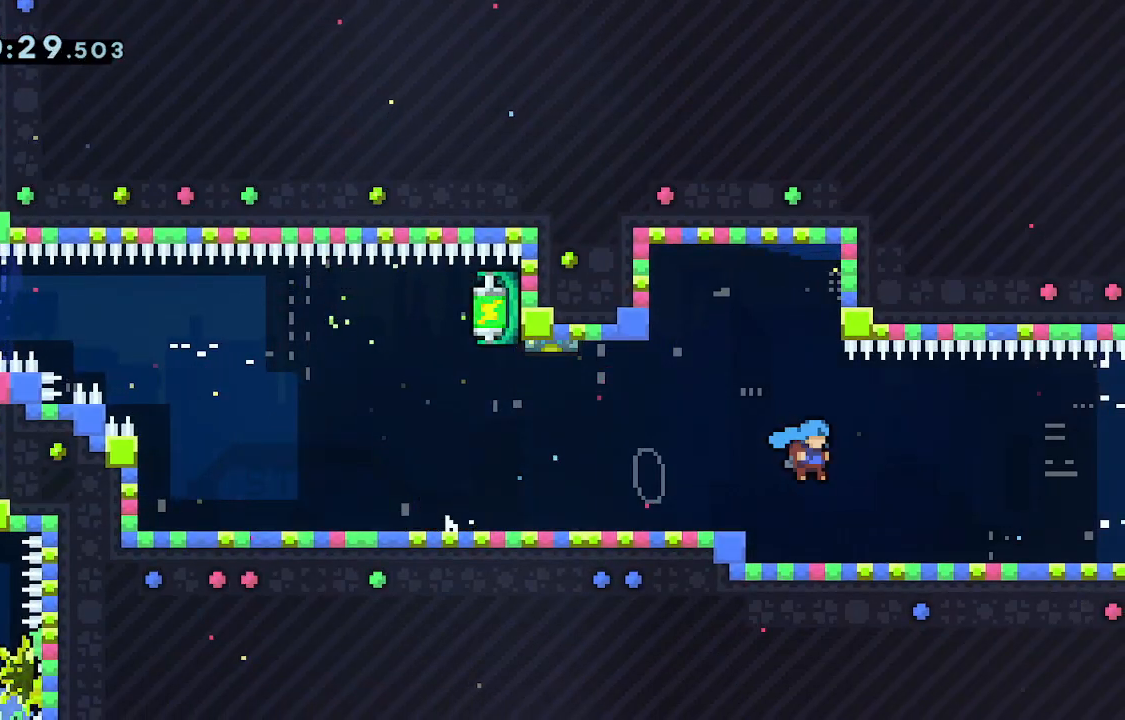
{"keys": ["right"], "events": [[150, "down", "up"], [200, "jump", "up"], [233, "dash", "up"]]}
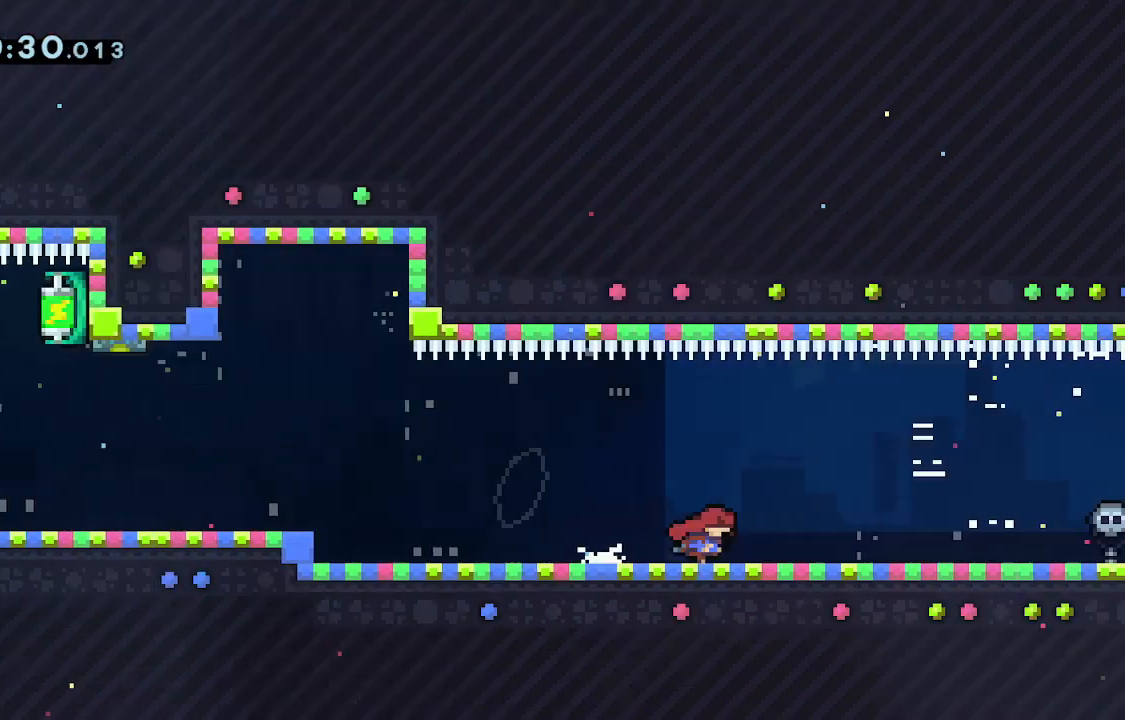
{"keys": ["right"], "events": []}
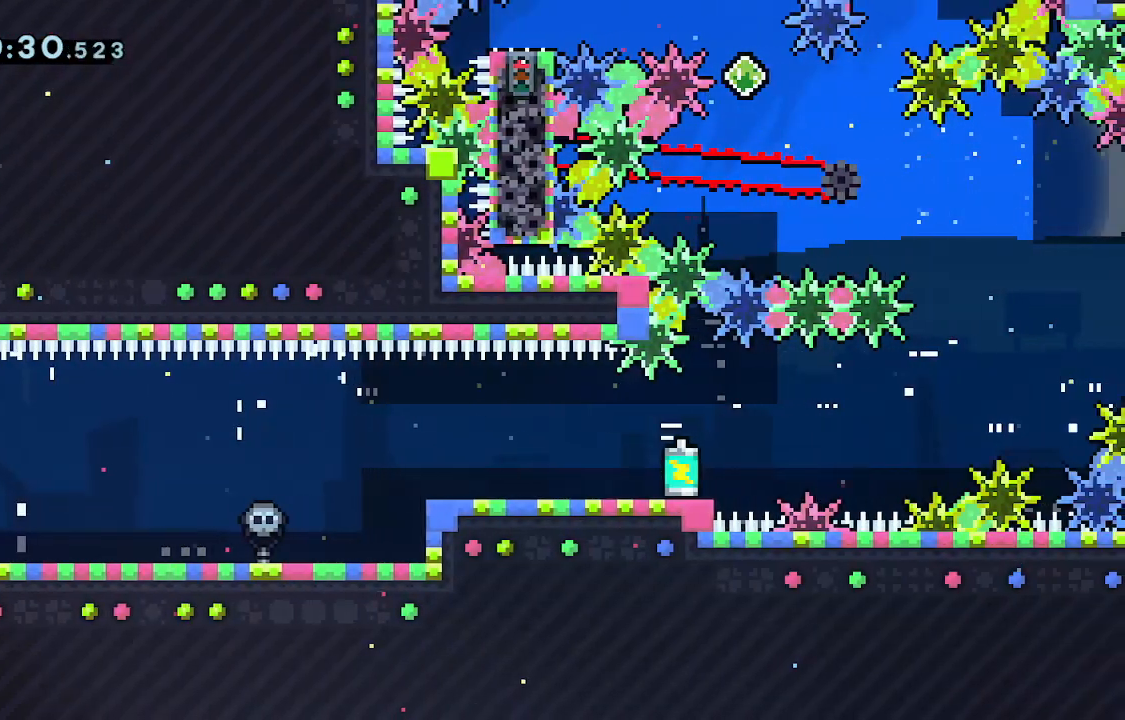
{"keys": ["dash", "right"], "events": [[167, "dash", "down"], [267, "dash", "up"], [400, "dash", "down"]]}
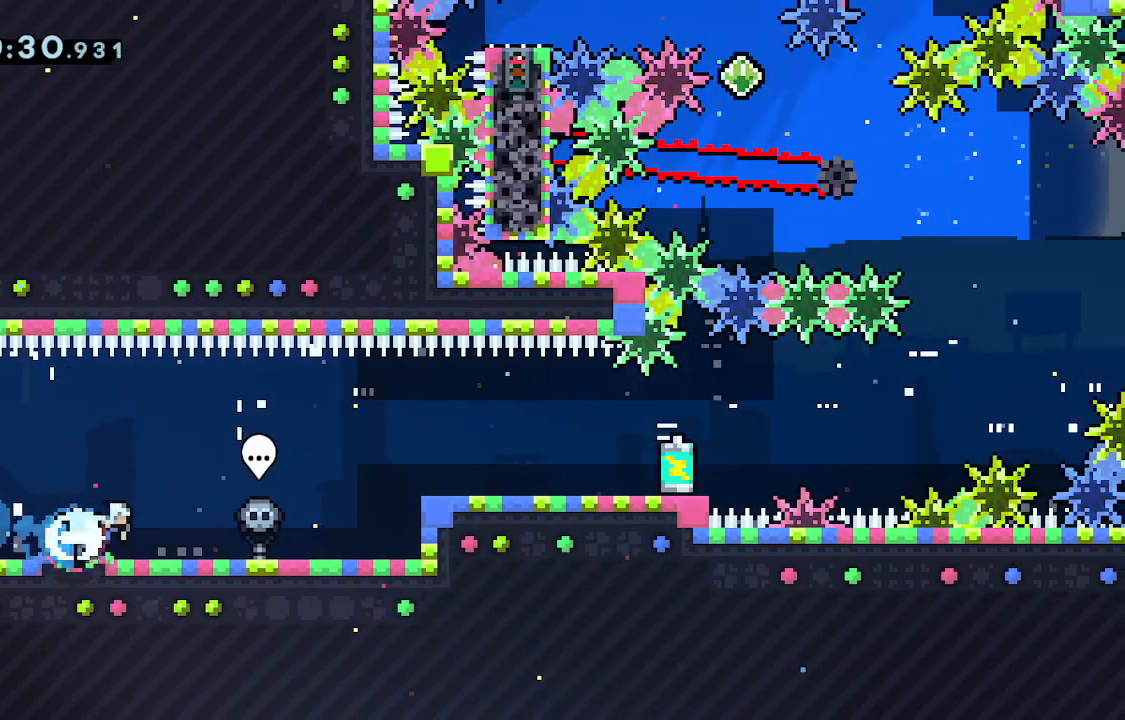
{"keys": ["jump", "right"], "events": [[83, "dash", "up"], [283, "jump", "down"]]}
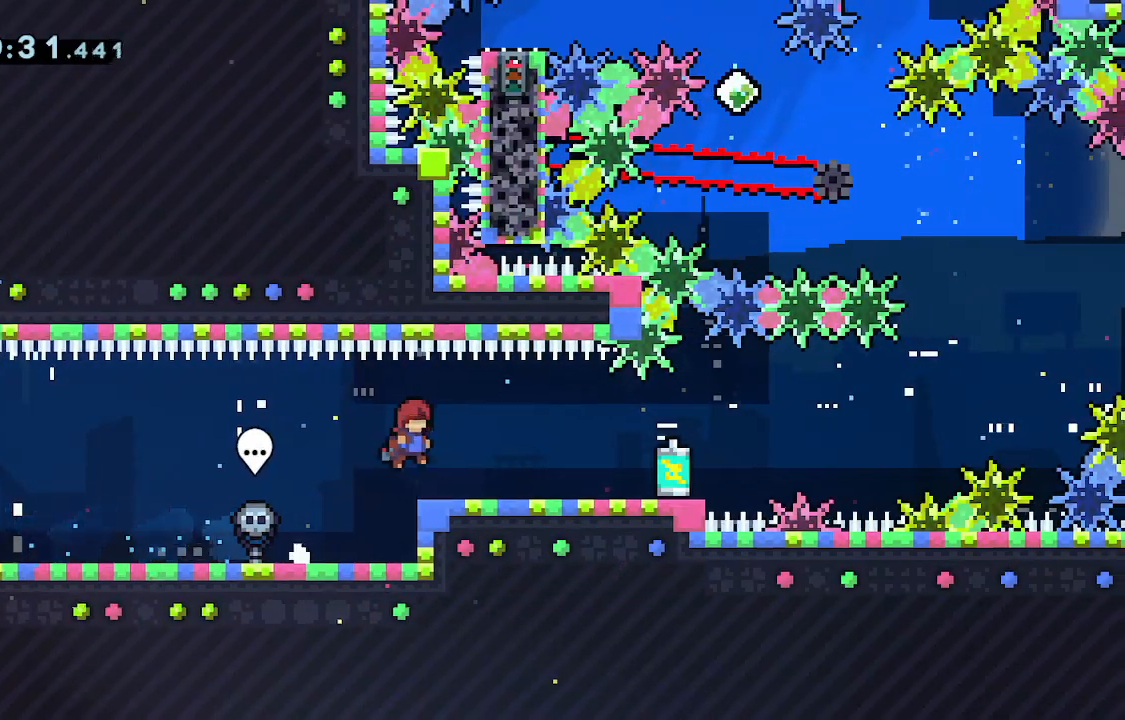
{"keys": [], "events": [[17, "jump", "up"], [383, "right", "up"]]}
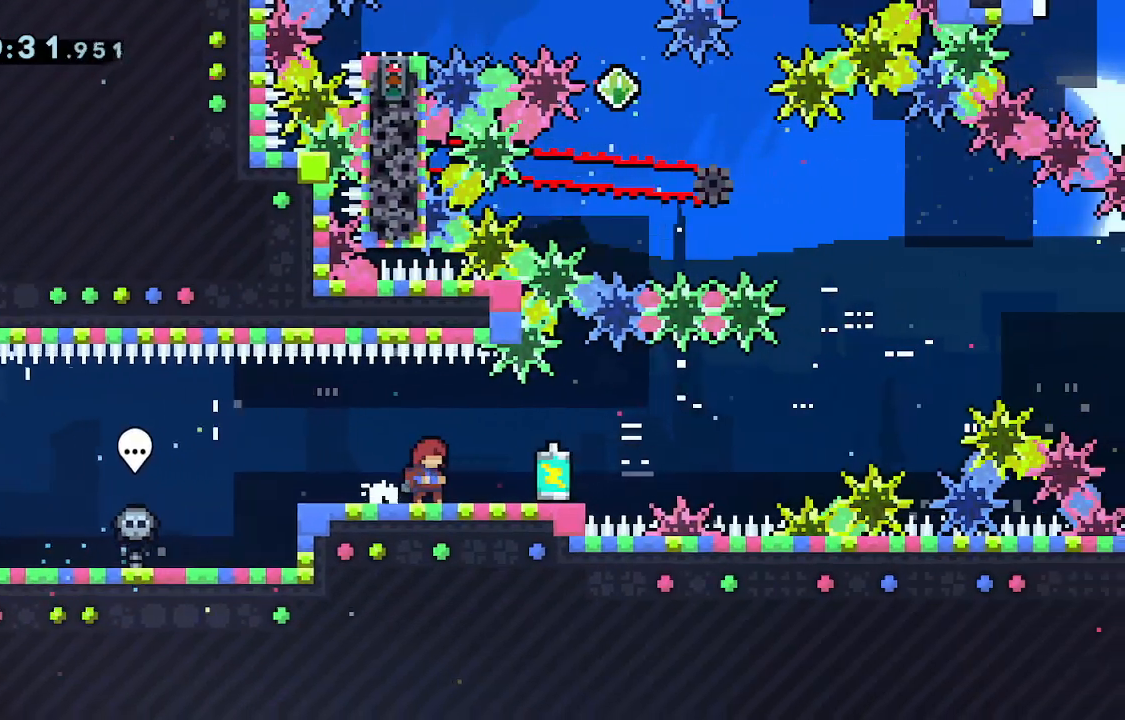
{"keys": [], "events": []}
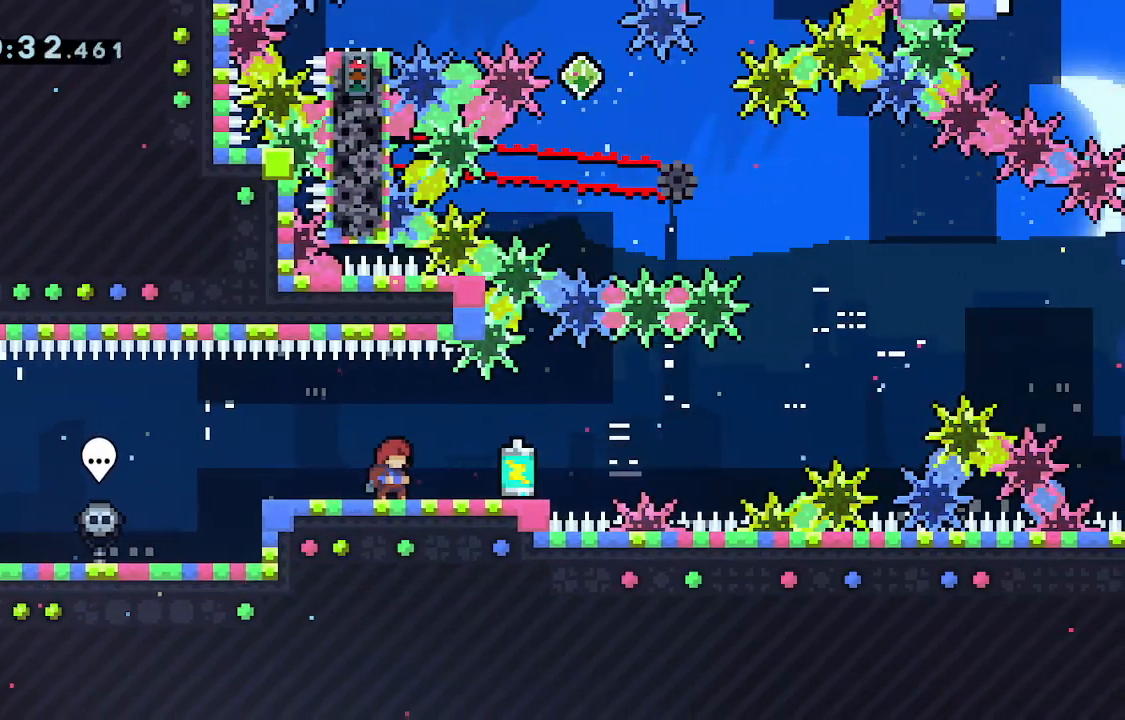
{"keys": ["dash", "down", "left"], "events": [[450, "down", "down"], [450, "left", "down"], [500, "dash", "down"]]}
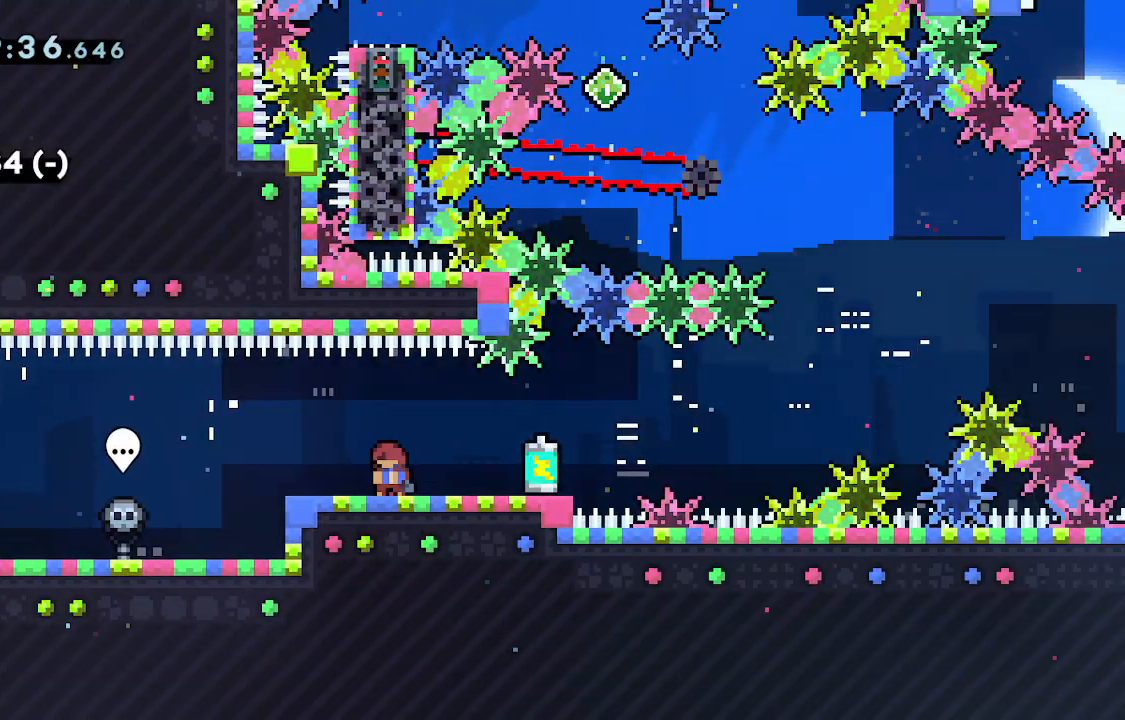
{"keys": ["grab", "right"], "events": [[100, "dash", "up"], [150, "left", "up"], [150, "right", "down"], [200, "jump", "down"], [233, "dash", "down"], [233, "grab", "down"], [317, "jump", "up"], [367, "dash", "up"], [417, "down", "up"]]}
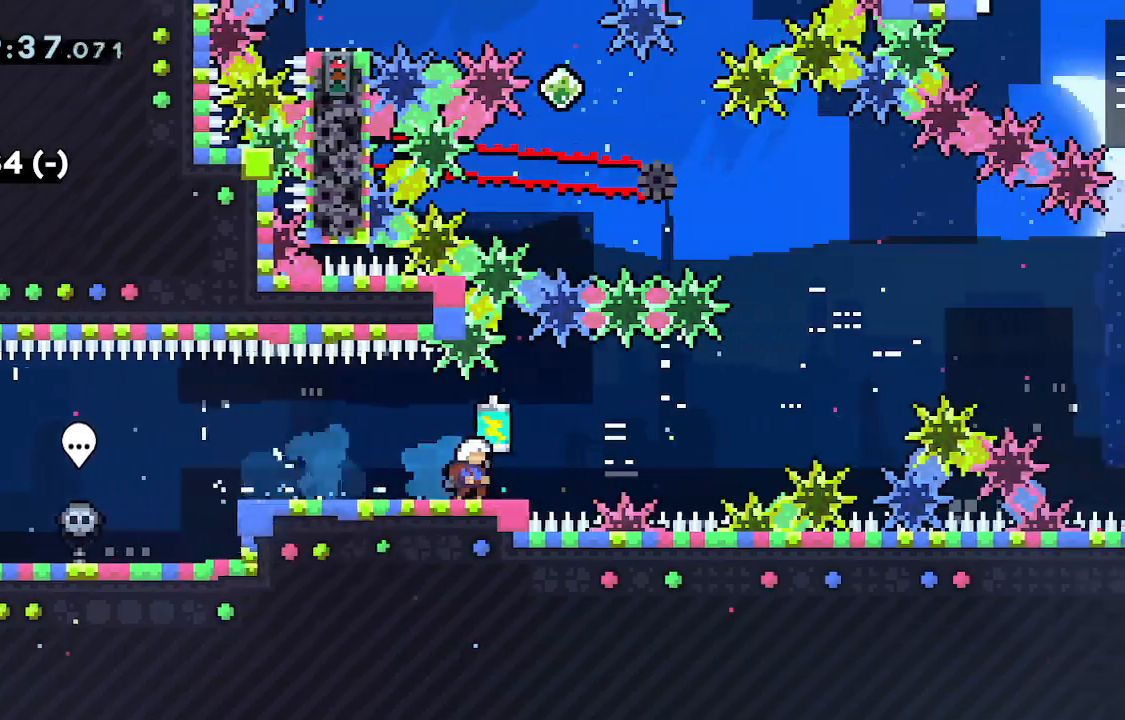
{"keys": ["grab", "jump", "right"], "events": [[150, "jump", "down"]]}
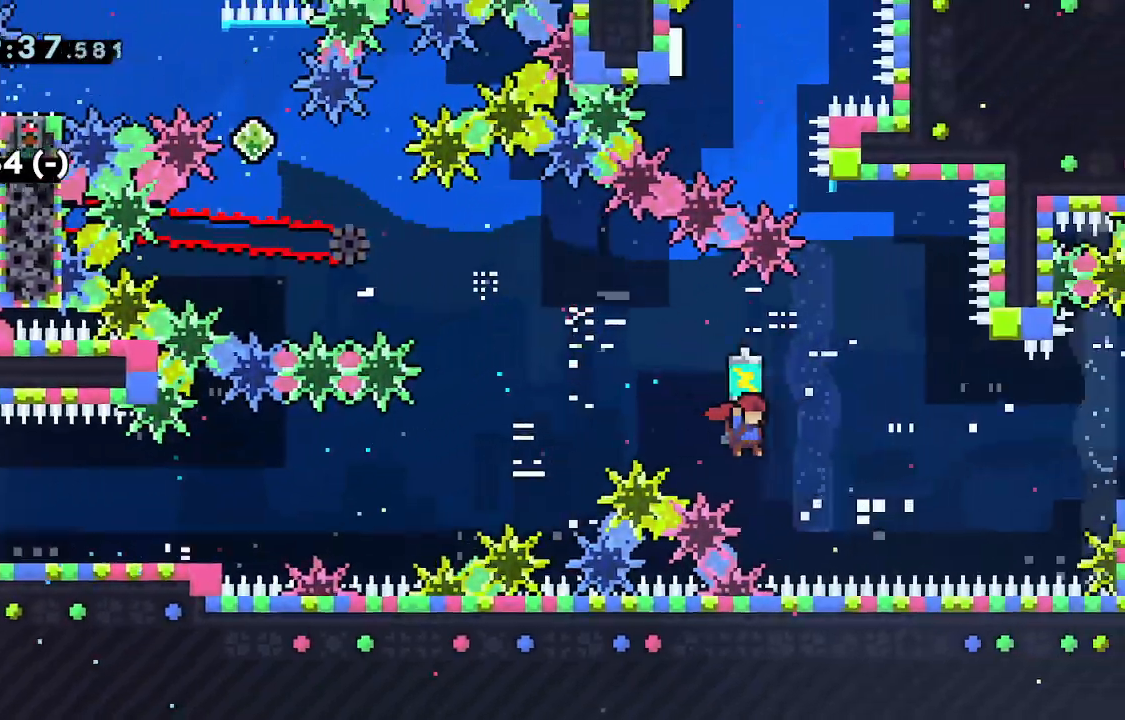
{"keys": ["grab", "jump", "left"], "events": [[67, "left", "down"], [117, "grab", "up"], [117, "jump", "up"], [117, "right", "up"], [217, "dash", "down"], [217, "left", "up"], [217, "up", "down"], [317, "dash", "up"], [383, "left", "down"], [417, "grab", "down"], [417, "jump", "down"], [450, "up", "up"]]}
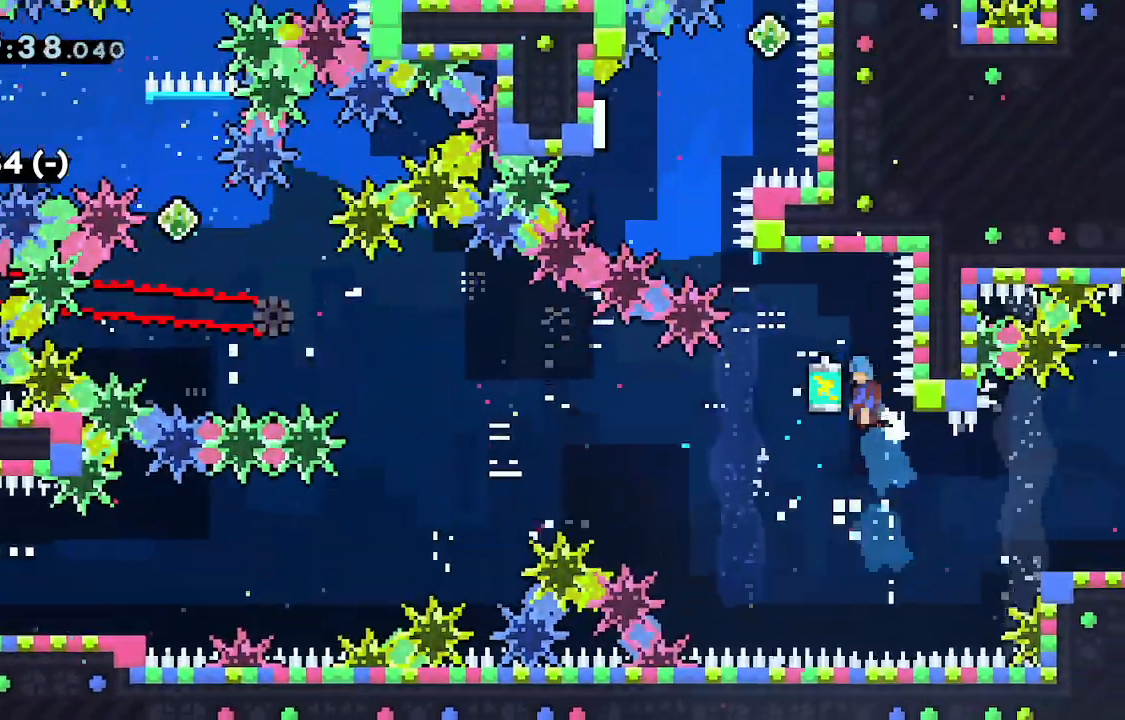
{"keys": ["grab", "jump", "jump2", "left"], "events": [[383, "jump2", "down"]]}